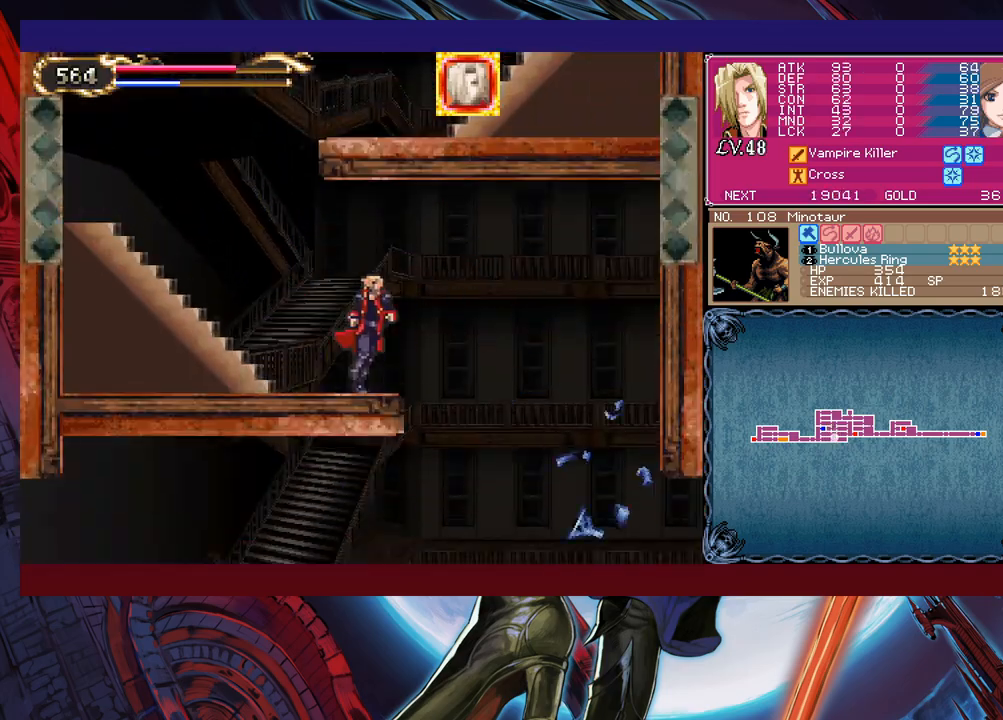
Gameplay with a controller (Xbox layout); each line is a JSON object with the inputs held at the frame after it. "events" lists button and stick changes between this image and that frame as [ms after this image, input, new state], when the widget could be followed in between. Not read: L2 R2 right_stick.
{"buttons": [], "left_stick": "left", "events": [[17, "L1", "down"], [33, "L1", "up"], [50, "B", "down"], [83, "left_stick", "right"], [150, "B", "up"], [183, "B", "down"], [217, "B", "up"], [217, "left_stick", "up-left"], [233, "B", "down"], [300, "B", "up"], [383, "left_stick", "left"], [433, "L1", "down"], [450, "L1", "up"]]}
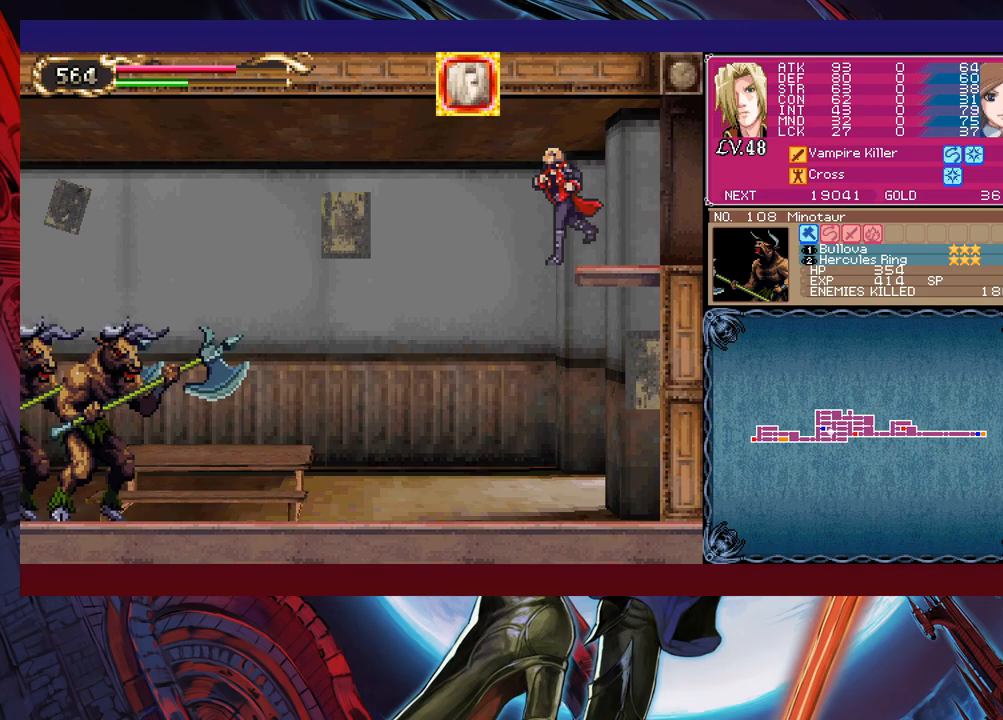
{"buttons": [], "left_stick": "left", "events": [[67, "B", "down"], [83, "B", "up"], [100, "X", "down"], [117, "left_stick", "center"], [167, "X", "up"], [217, "X", "down"], [250, "X", "up"], [317, "X", "down"], [333, "X", "up"], [417, "B", "down"], [433, "B", "up"], [433, "left_stick", "left"]]}
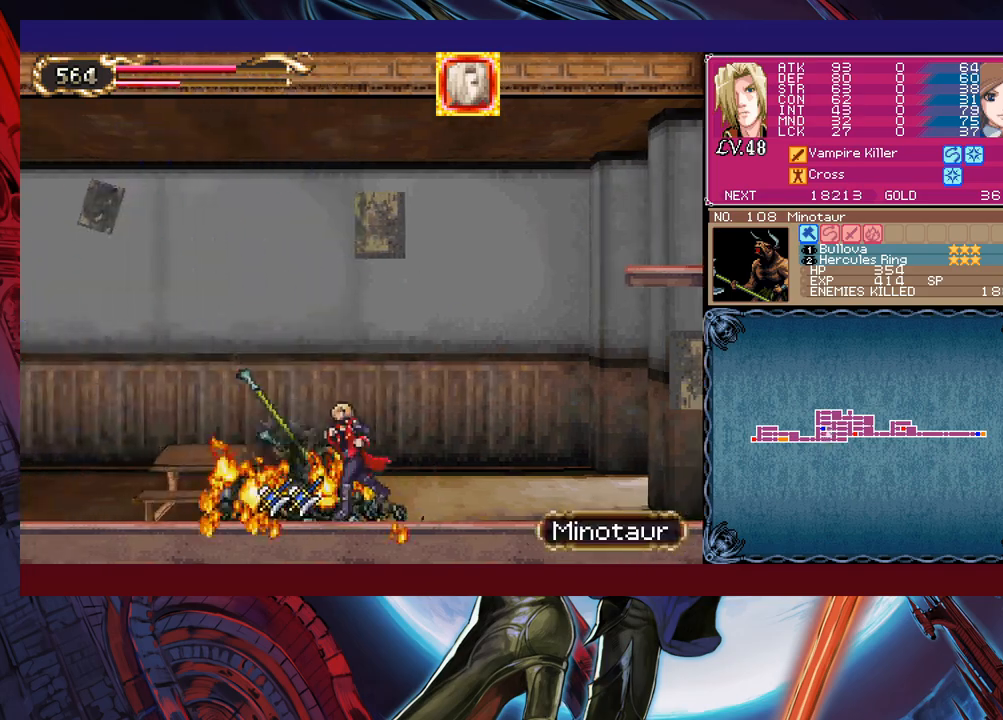
{"buttons": [], "left_stick": "left", "events": [[33, "left_stick", "right"], [100, "B", "down"], [167, "B", "up"], [167, "left_stick", "left"], [200, "R1", "down"], [217, "R1", "up"], [450, "B", "down"], [467, "B", "up"]]}
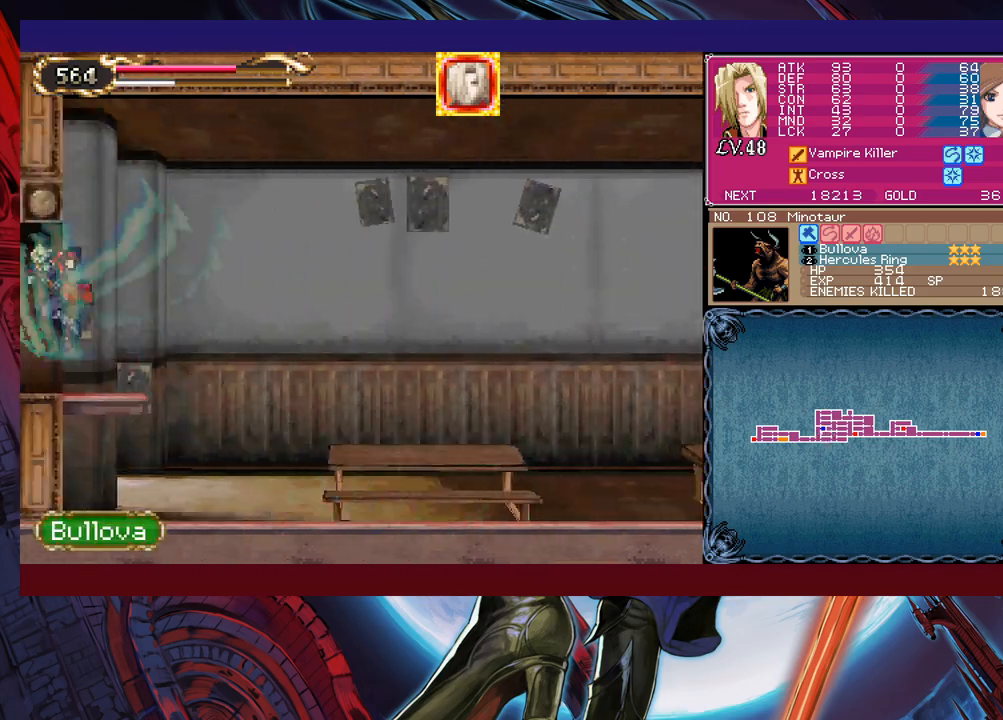
{"buttons": [], "left_stick": "center", "events": [[67, "left_stick", "up"], [133, "Y", "down"], [150, "Y", "up"], [167, "left_stick", "right"], [467, "left_stick", "center"]]}
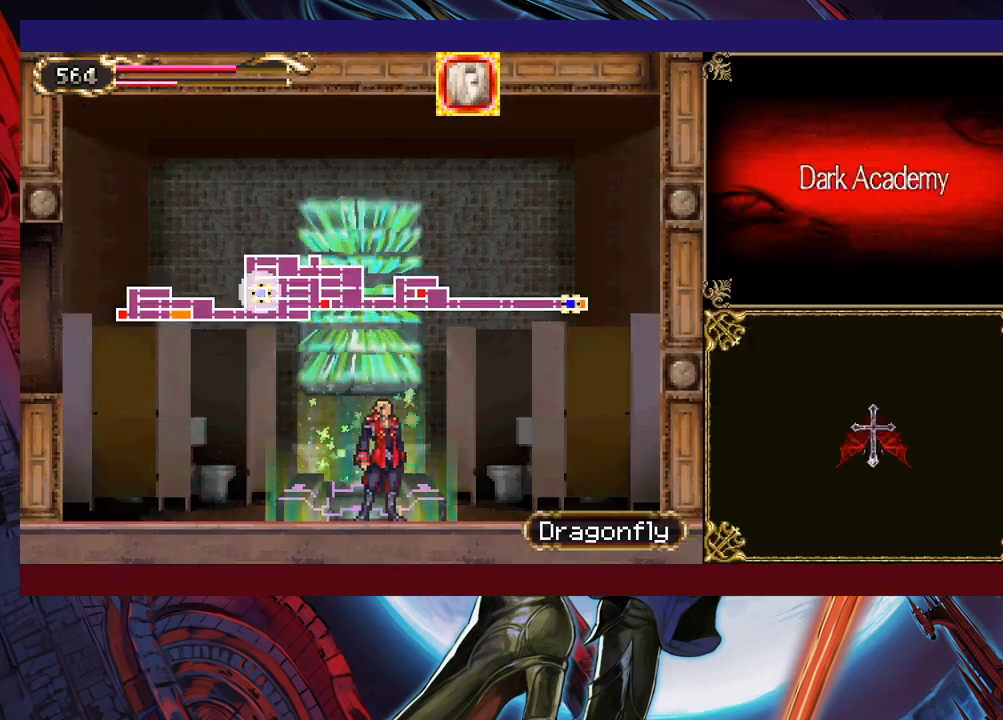
{"buttons": [], "left_stick": "right", "events": [[50, "A", "down"], [67, "A", "up"], [100, "left_stick", "right"]]}
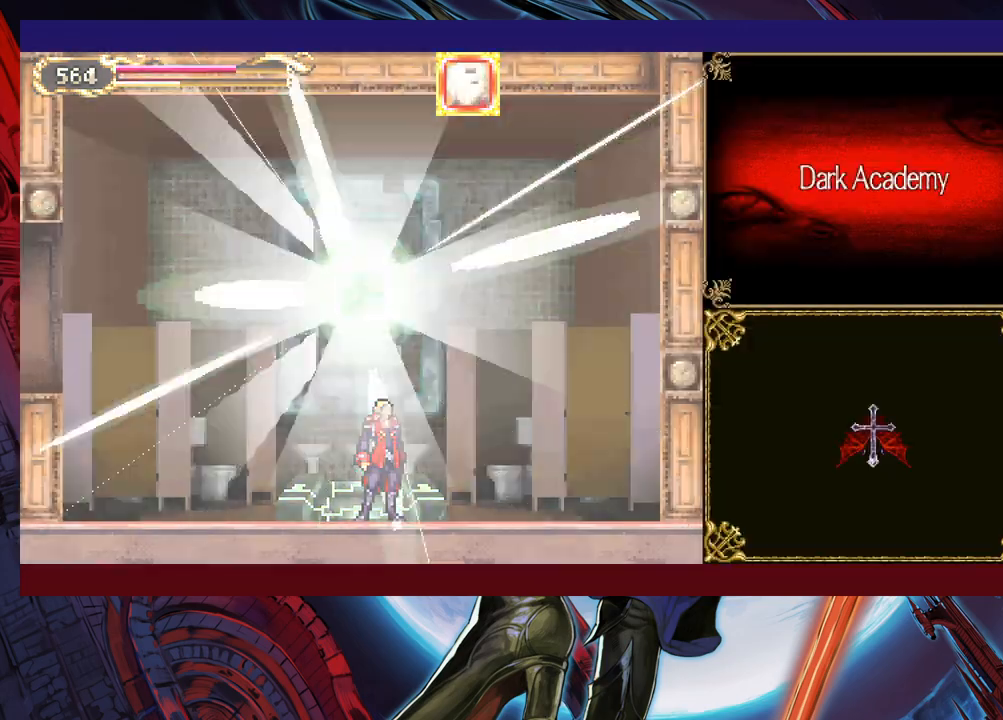
{"buttons": [], "left_stick": "right", "events": [[133, "R1", "down"], [233, "R1", "up"]]}
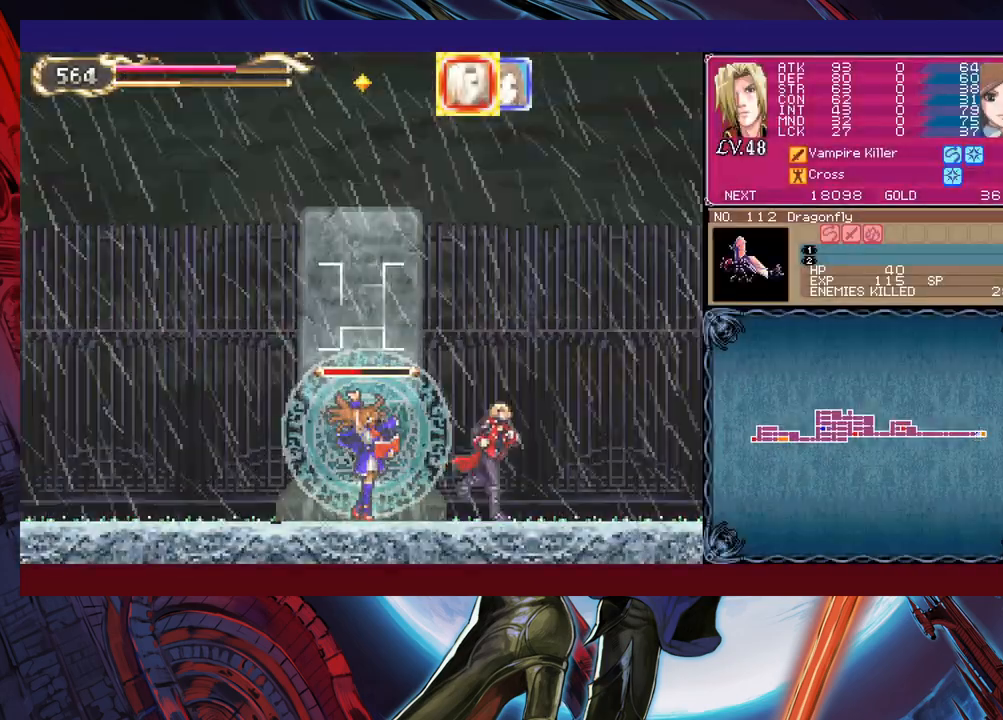
{"buttons": [], "left_stick": "right", "events": []}
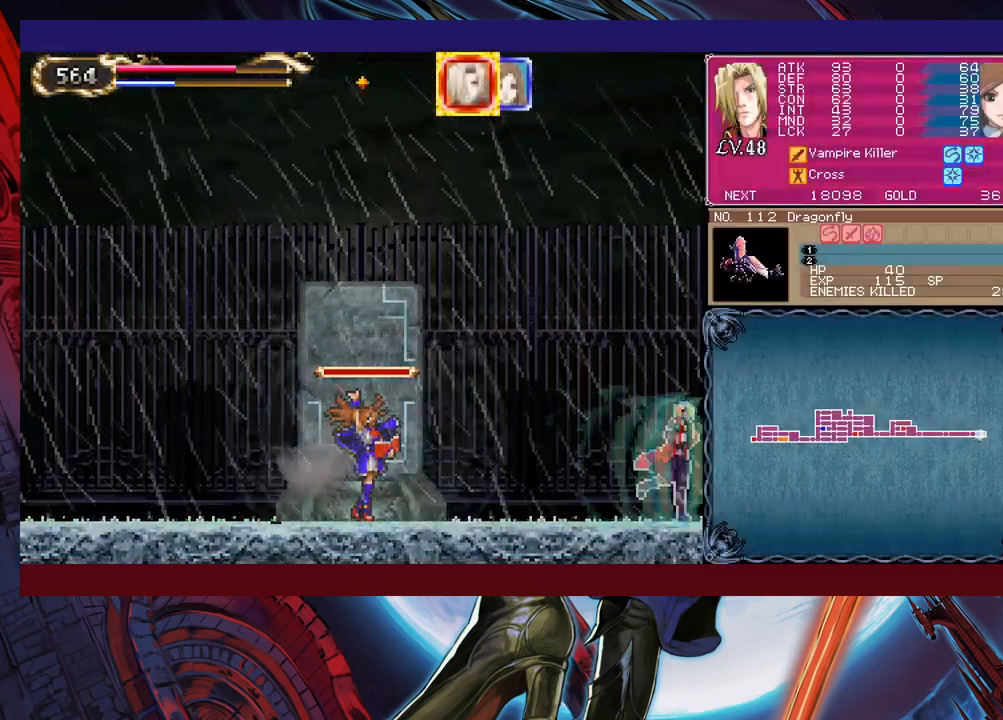
{"buttons": [], "left_stick": "right", "events": []}
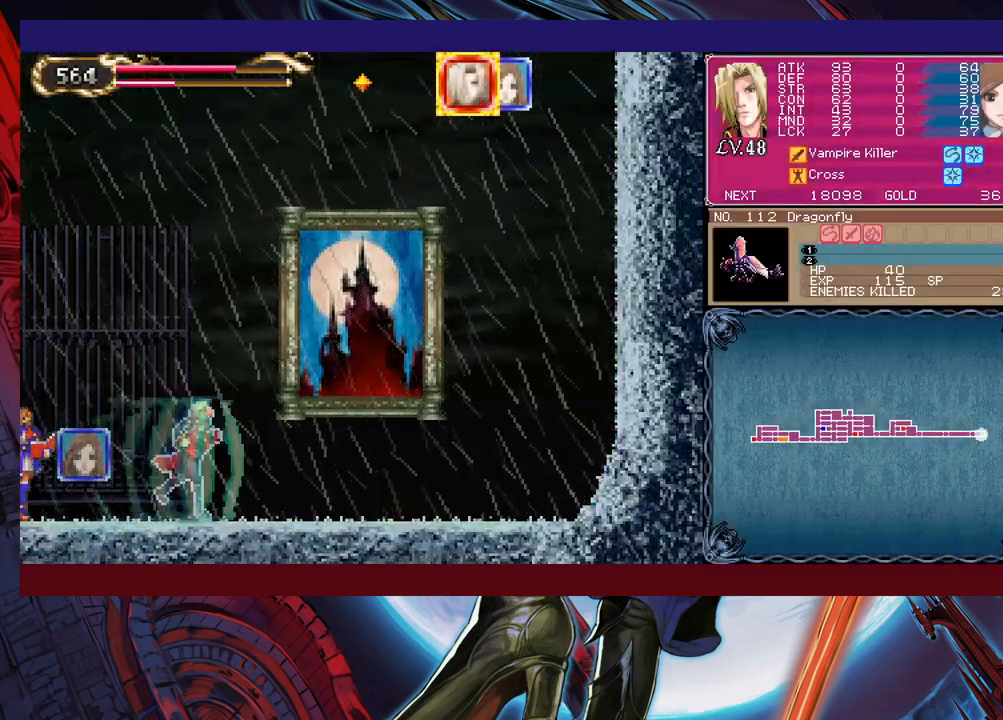
{"buttons": [], "left_stick": "center", "events": [[283, "left_stick", "up"], [483, "left_stick", "center"]]}
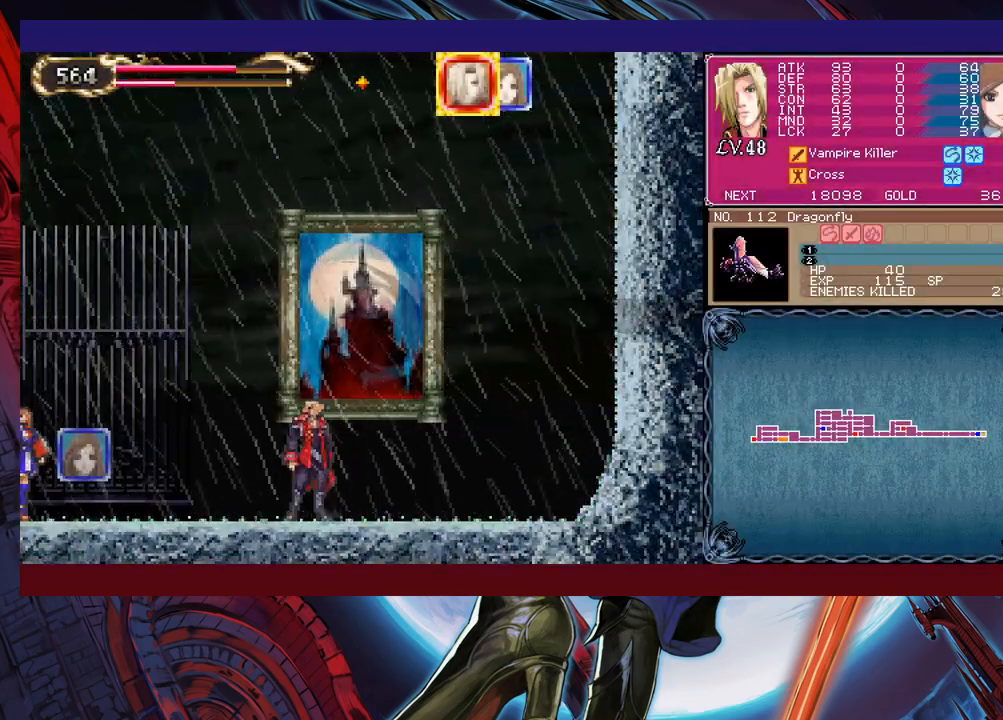
{"buttons": [], "left_stick": "center", "events": []}
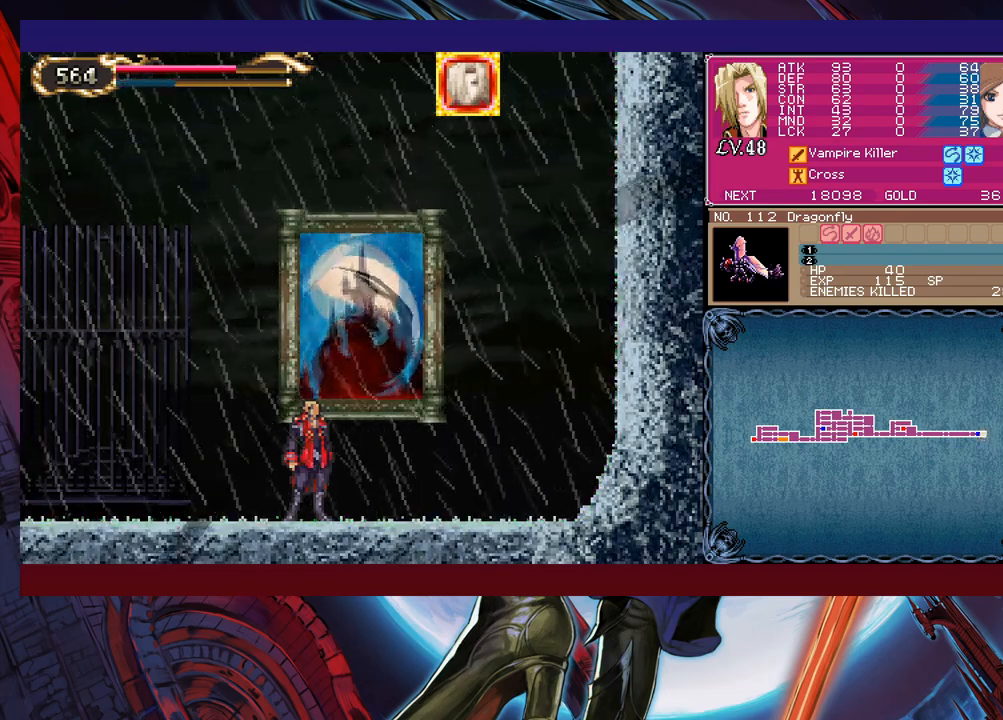
{"buttons": [], "left_stick": "center", "events": []}
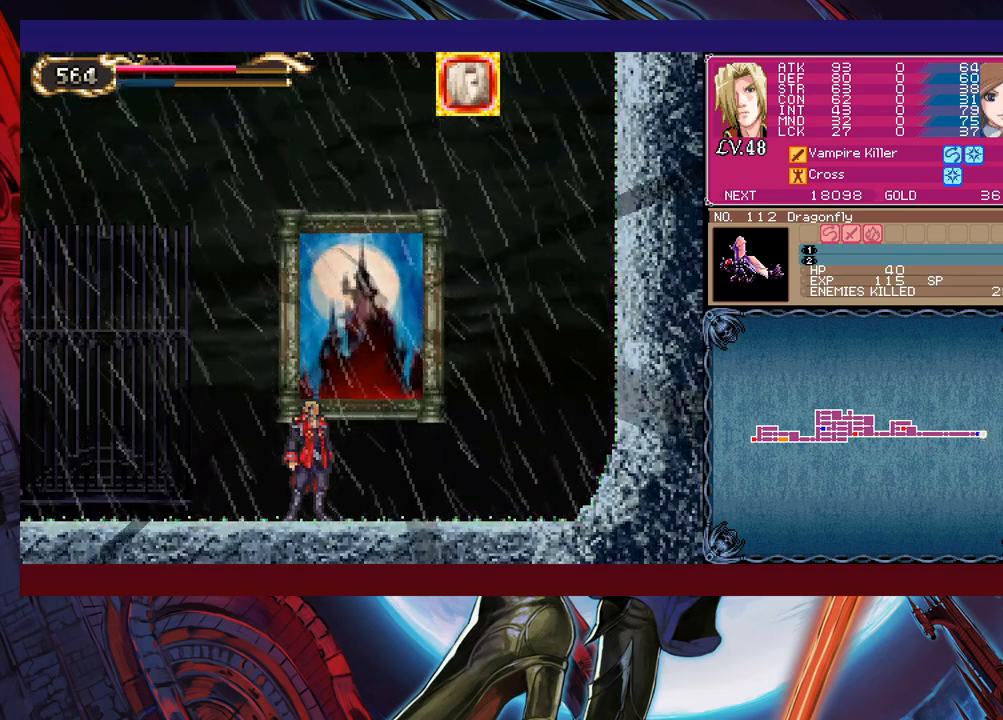
{"buttons": [], "left_stick": "center", "events": []}
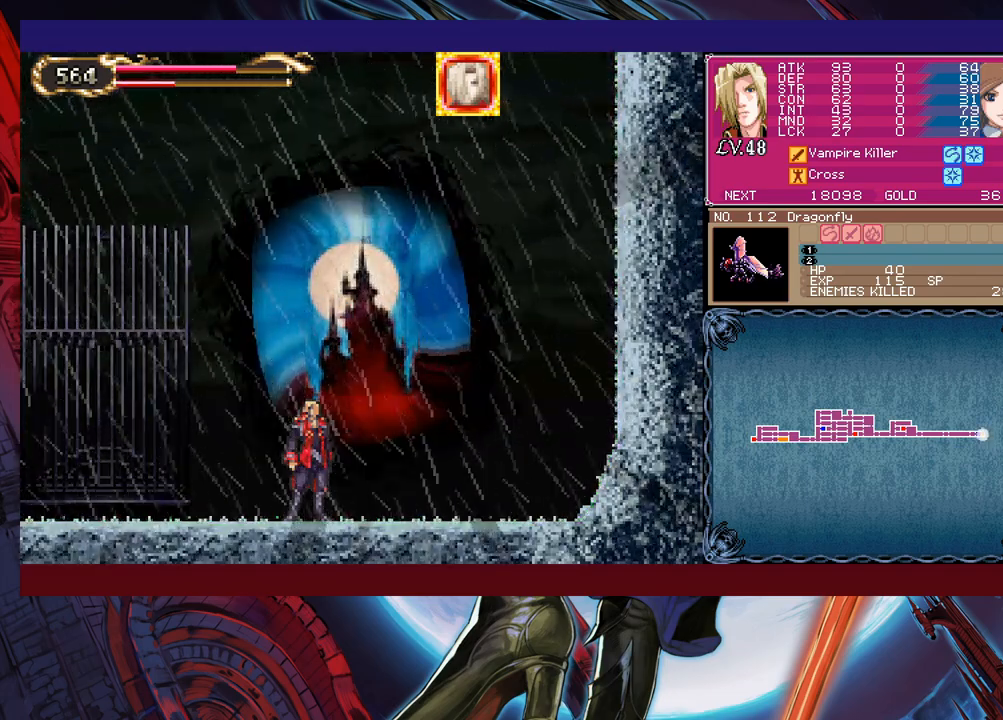
{"buttons": [], "left_stick": "center", "events": []}
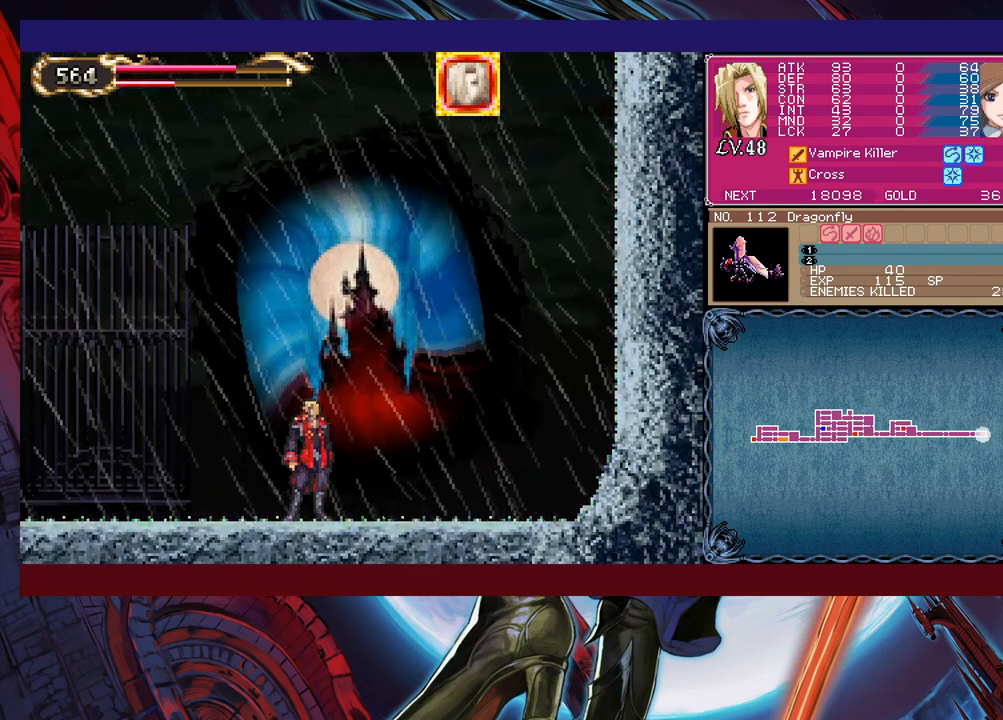
{"buttons": [], "left_stick": "center", "events": []}
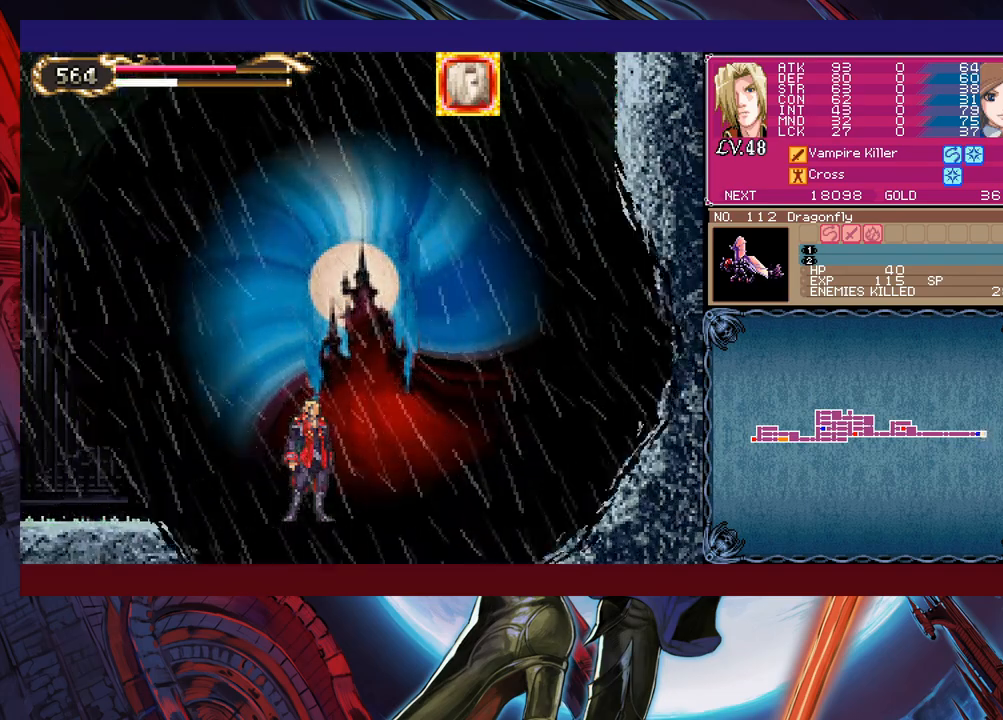
{"buttons": [], "left_stick": "center", "events": [[100, "left_stick", "right"], [383, "left_stick", "center"]]}
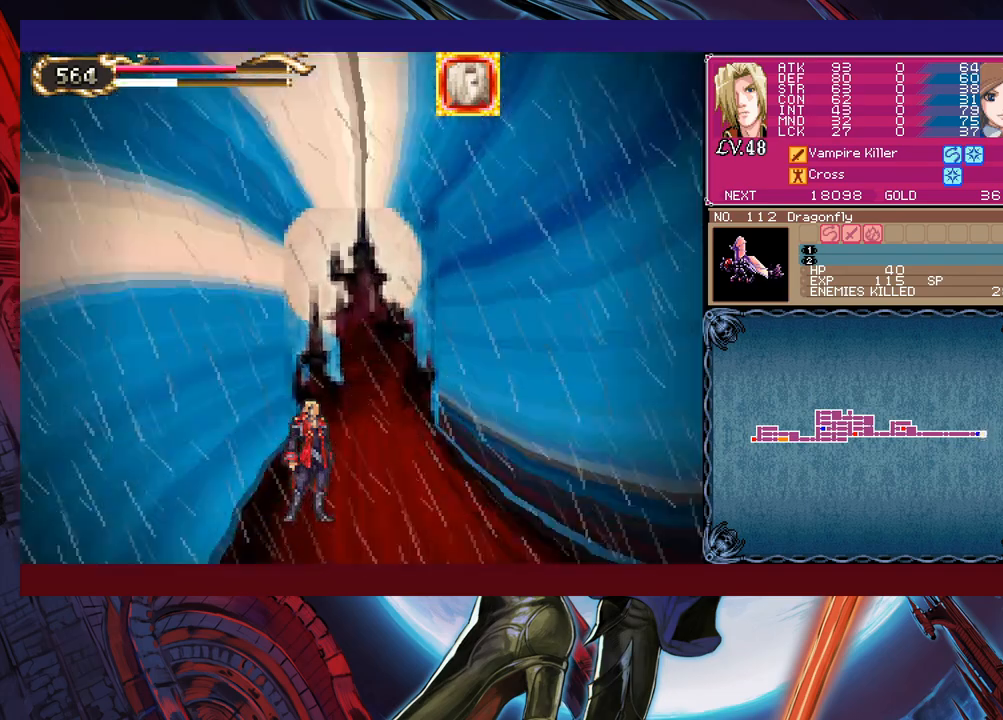
{"buttons": [], "left_stick": "right", "events": [[100, "left_stick", "right"]]}
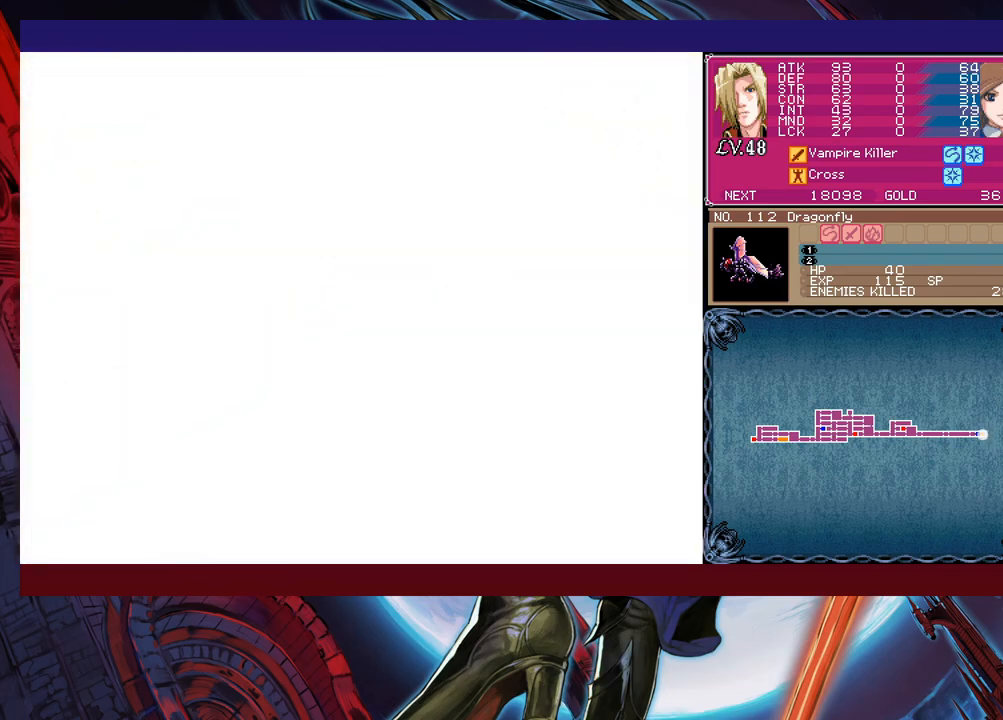
{"buttons": [], "left_stick": "right", "events": [[400, "R1", "down"], [500, "R1", "up"]]}
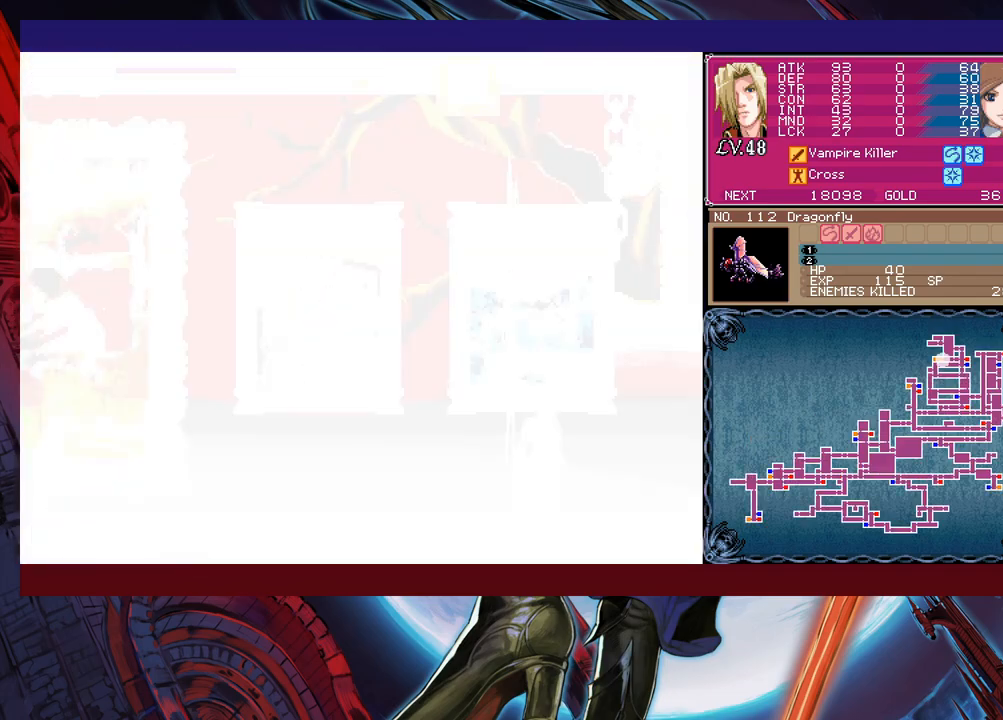
{"buttons": [], "left_stick": "right", "events": []}
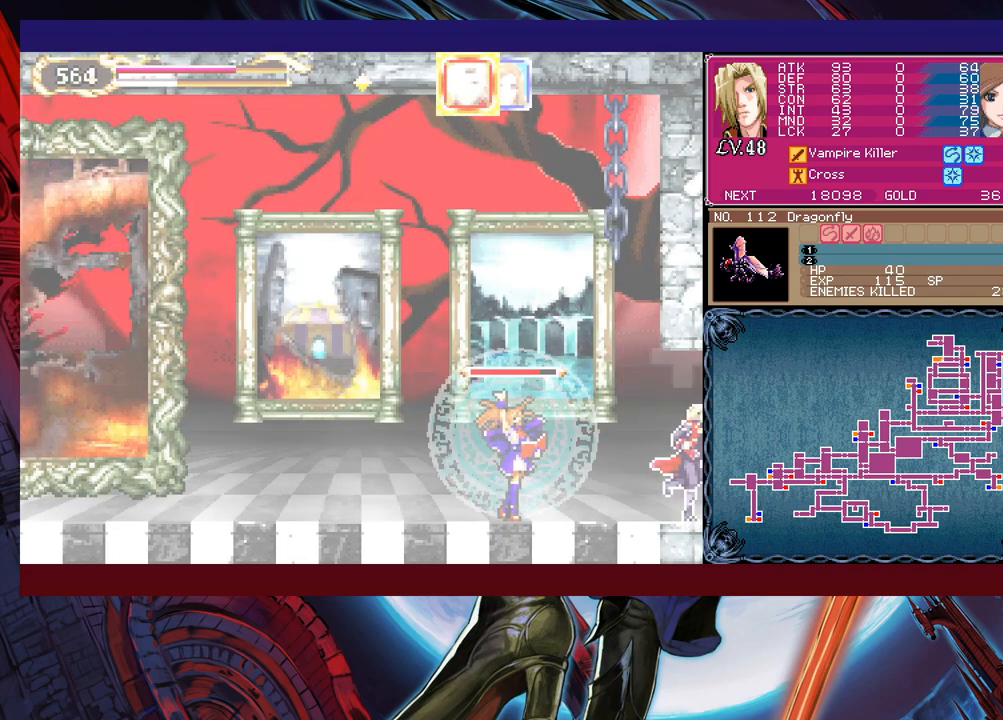
{"buttons": [], "left_stick": "right", "events": [[383, "R1", "down"], [450, "R1", "up"]]}
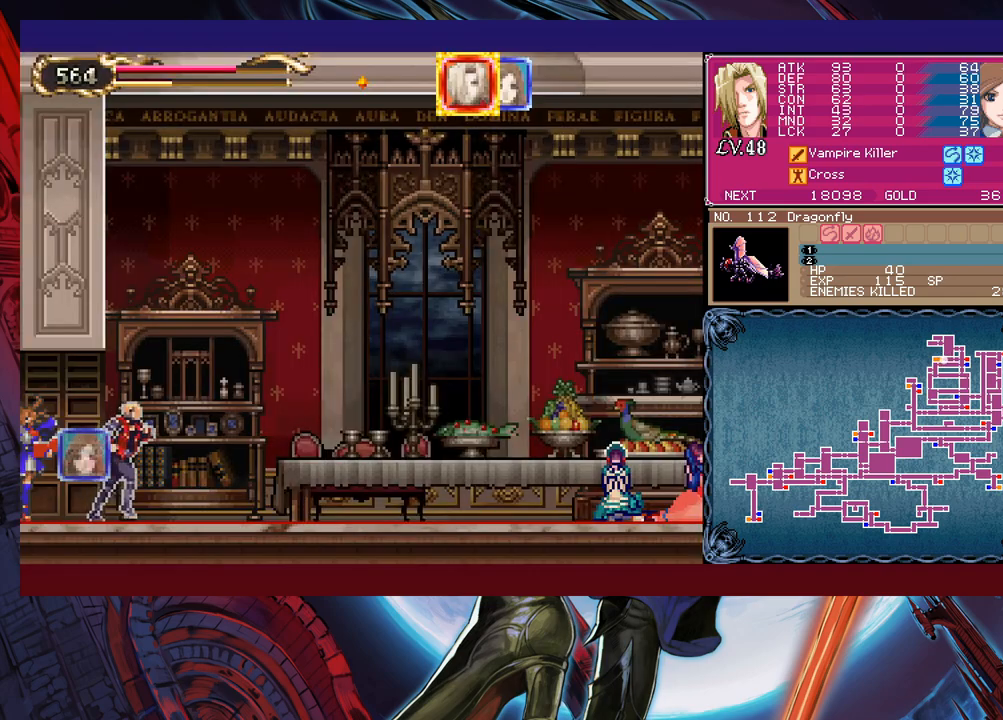
{"buttons": [], "left_stick": "right", "events": [[300, "R1", "down"], [400, "R1", "up"]]}
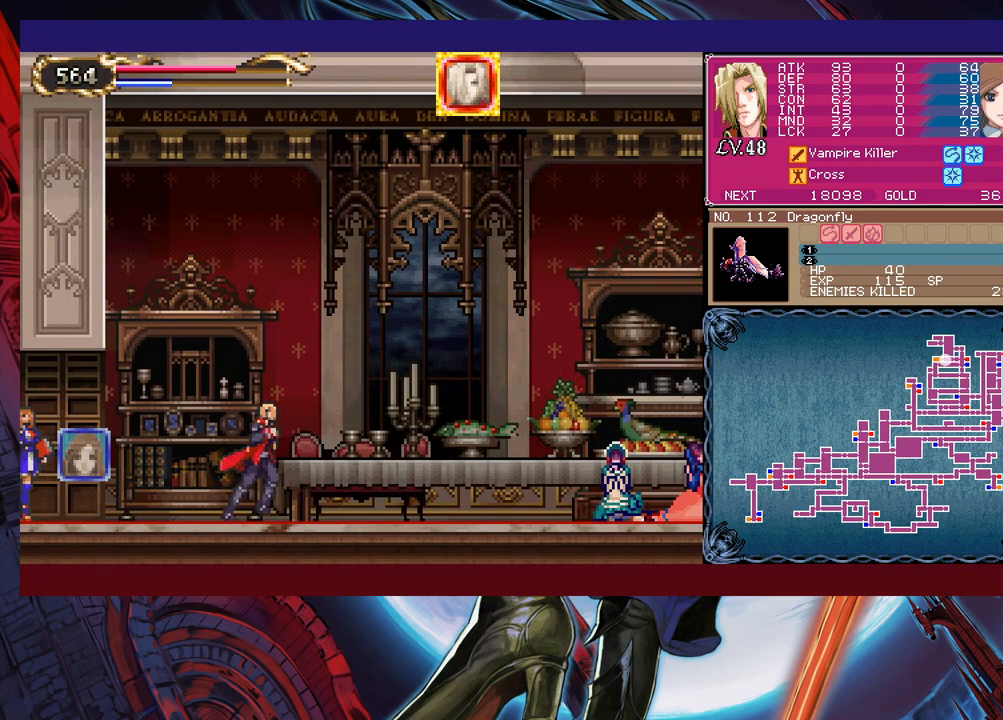
{"buttons": [], "left_stick": "right", "events": [[333, "R1", "down"], [433, "R1", "up"]]}
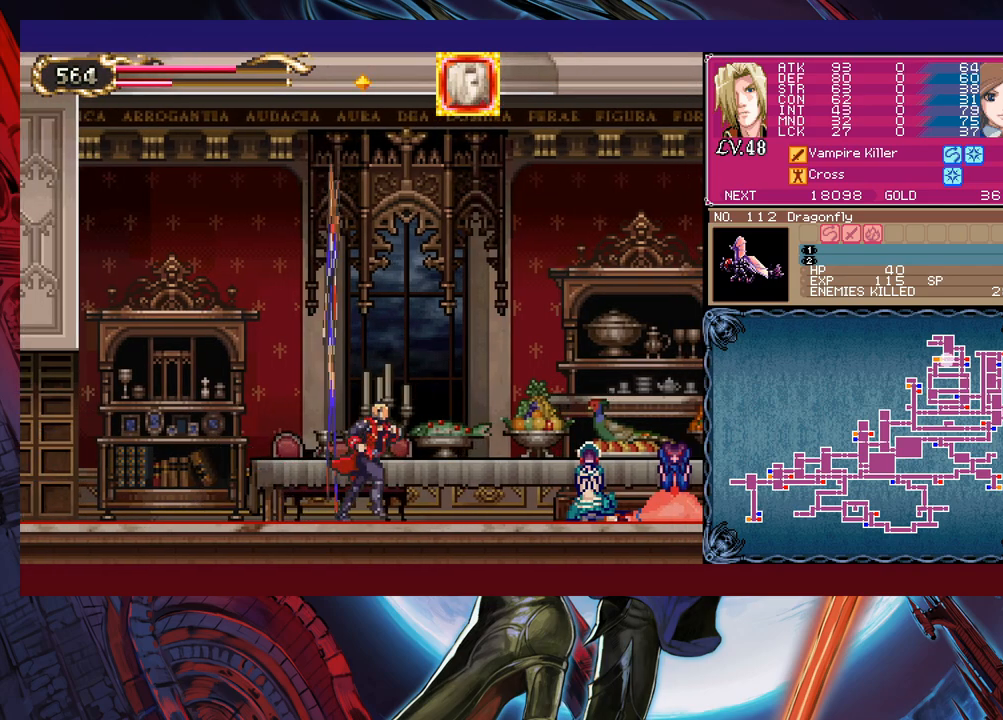
{"buttons": [], "left_stick": "right", "events": []}
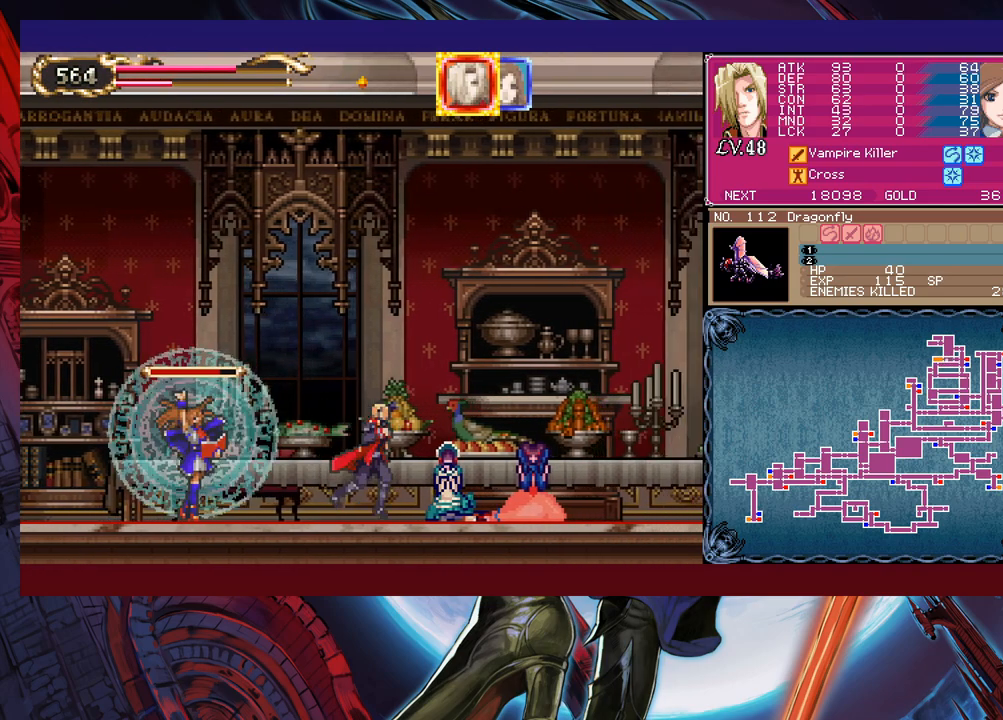
{"buttons": [], "left_stick": "right", "events": []}
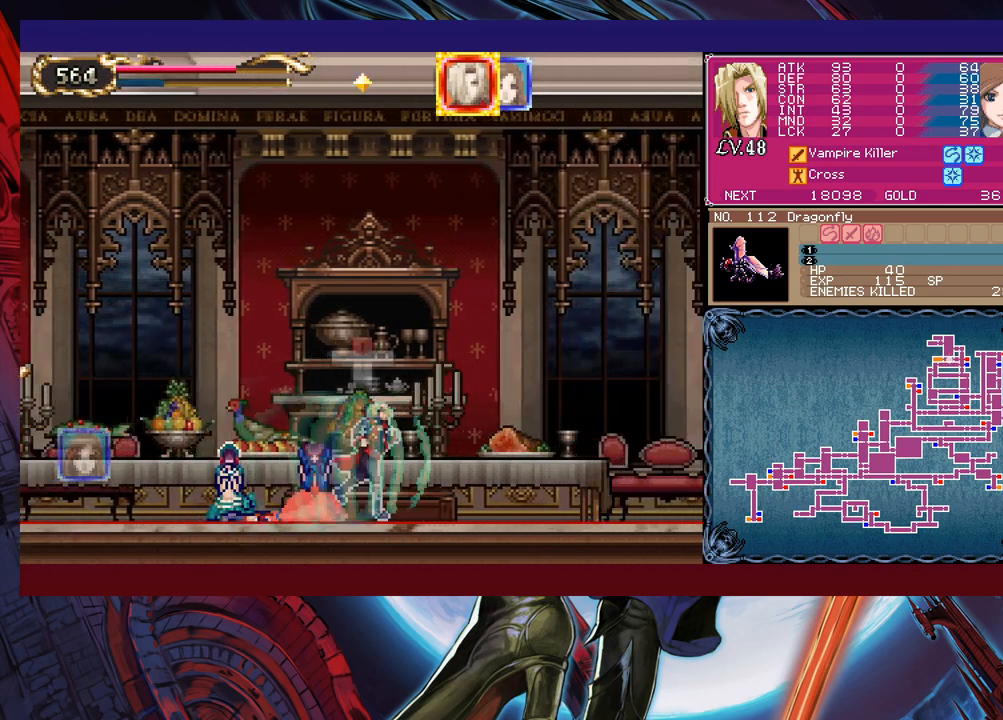
{"buttons": [], "left_stick": "right", "events": []}
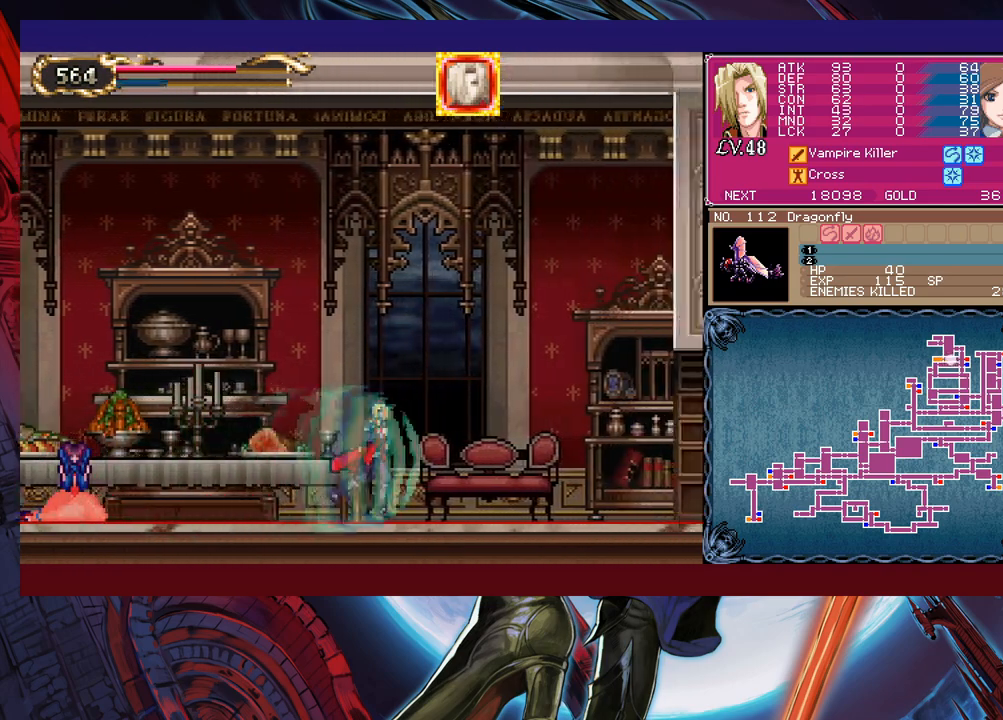
{"buttons": [], "left_stick": "right", "events": []}
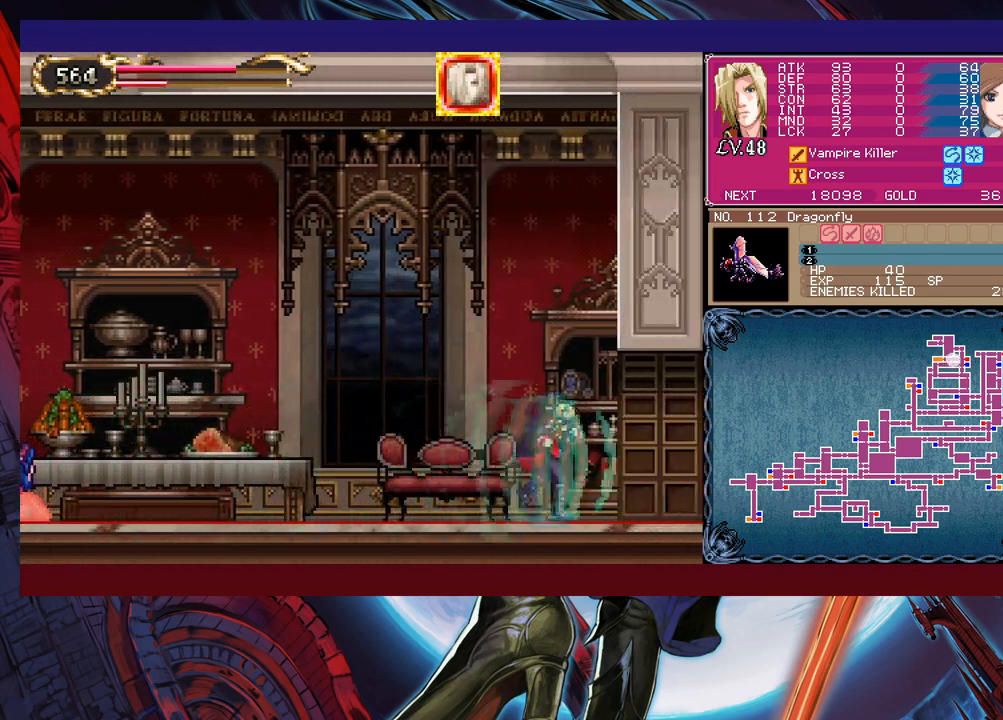
{"buttons": [], "left_stick": "right", "events": []}
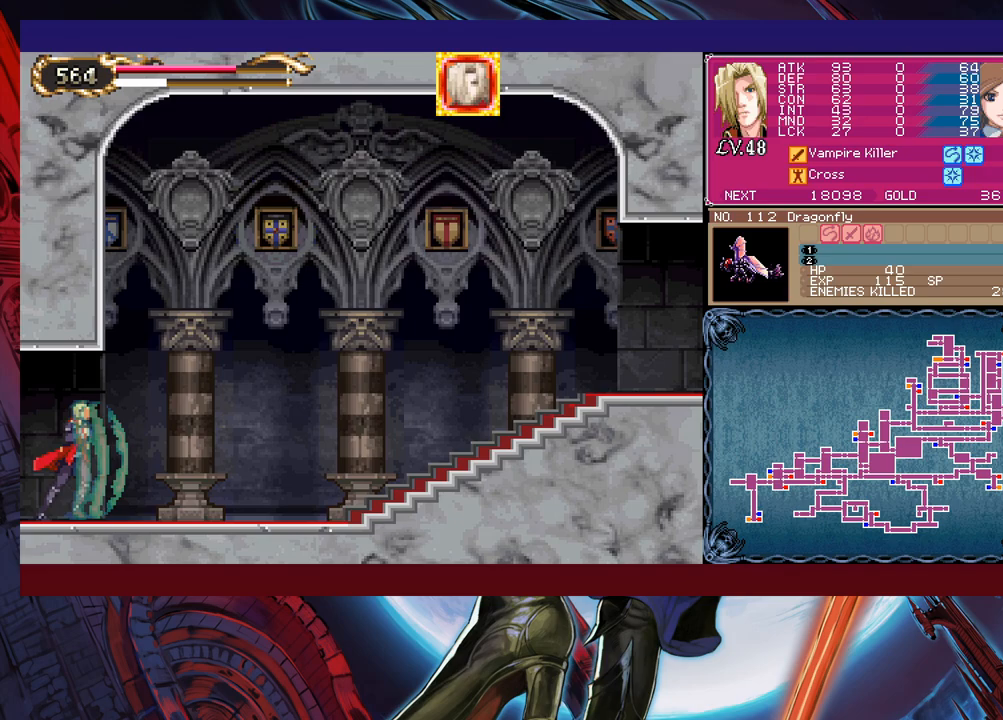
{"buttons": [], "left_stick": "right", "events": []}
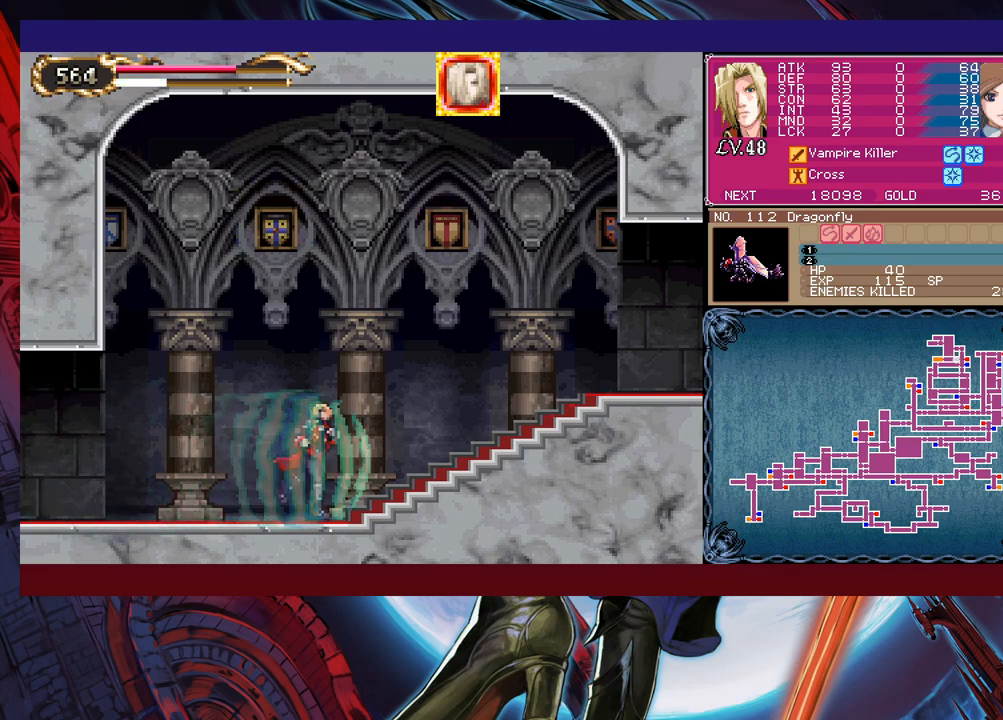
{"buttons": [], "left_stick": "right", "events": [[283, "B", "down"], [433, "B", "up"]]}
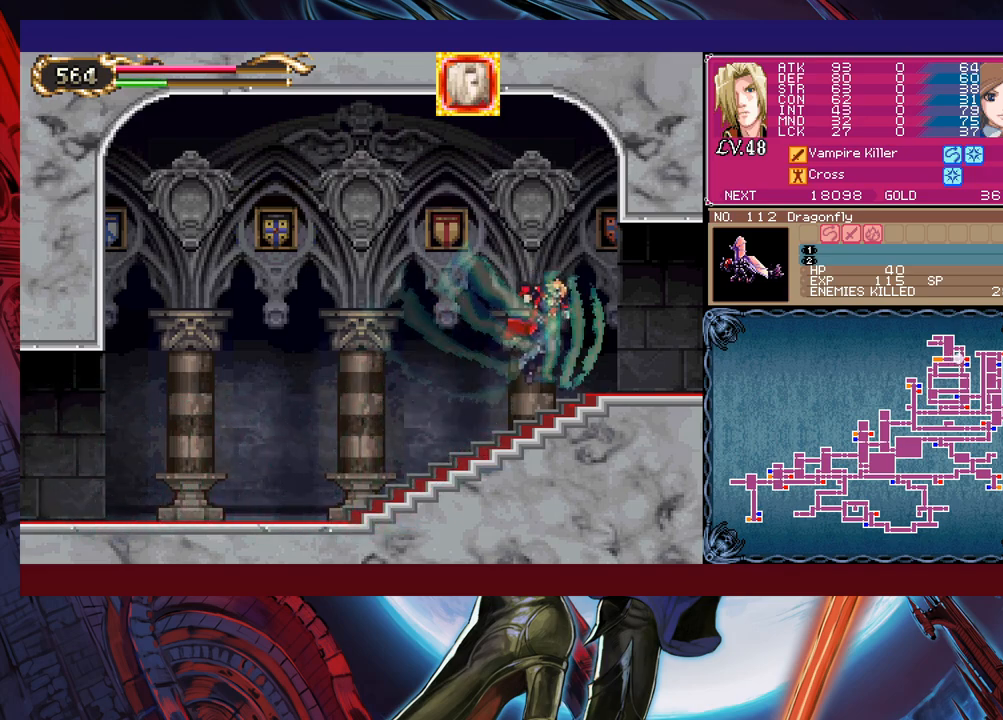
{"buttons": [], "left_stick": "right", "events": []}
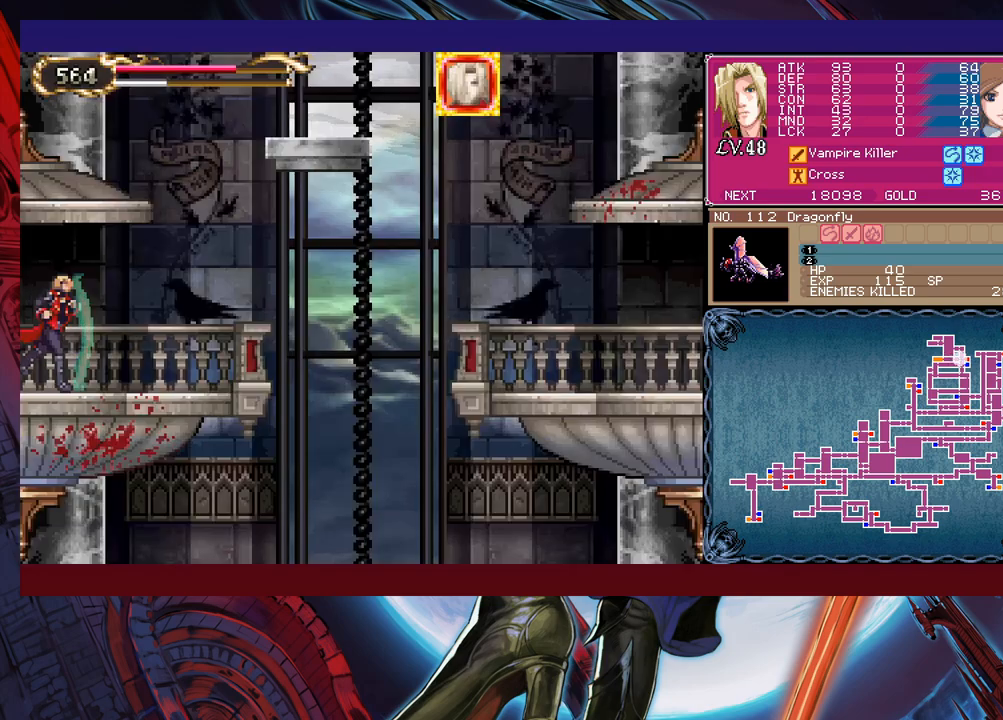
{"buttons": [], "left_stick": "right", "events": []}